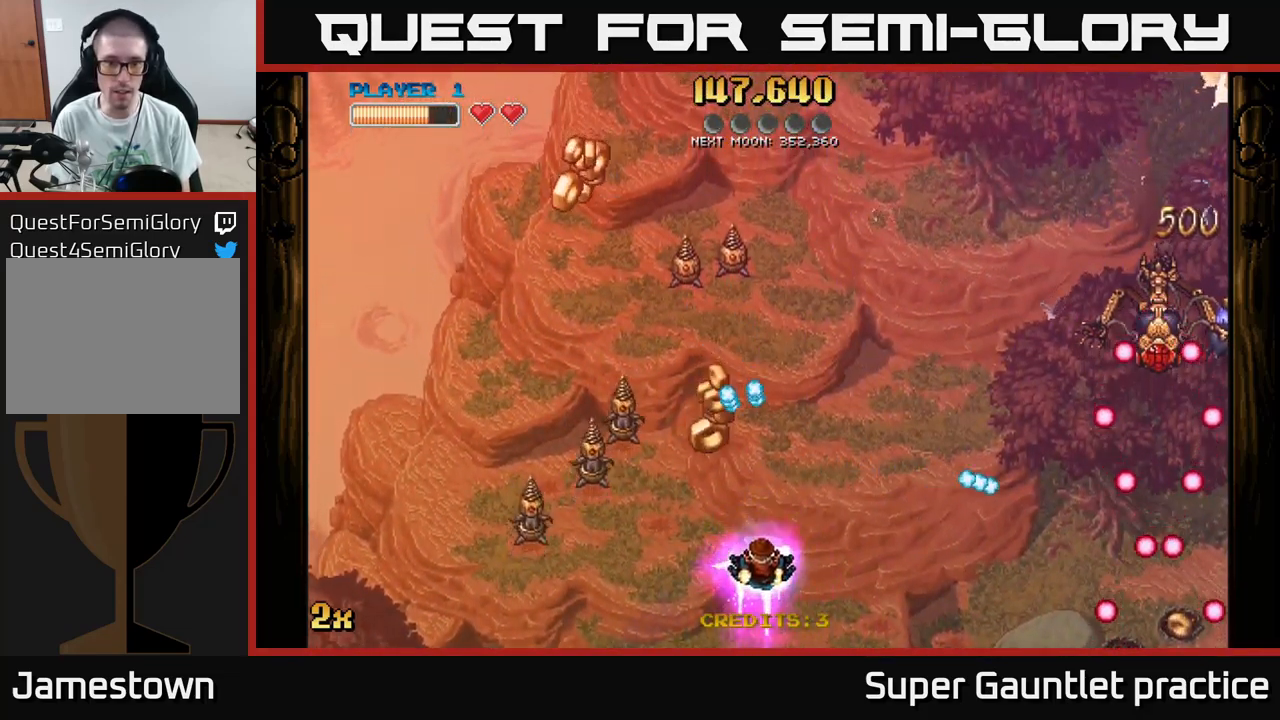
Gameplay with a controller (Xbox layout); each line is a JSON object with the inputs held at the frame after it. "events" lists button and stick changes between this image and that frame as [ms after this image, input, new state], when the widget could be followed in between. Not read: right_stick.
{"buttons": ["A"], "left_stick": "up", "events": [[200, "left_stick", "left"], [317, "A", "down"], [317, "left_stick", "up"], [350, "X", "down"], [450, "X", "up"]]}
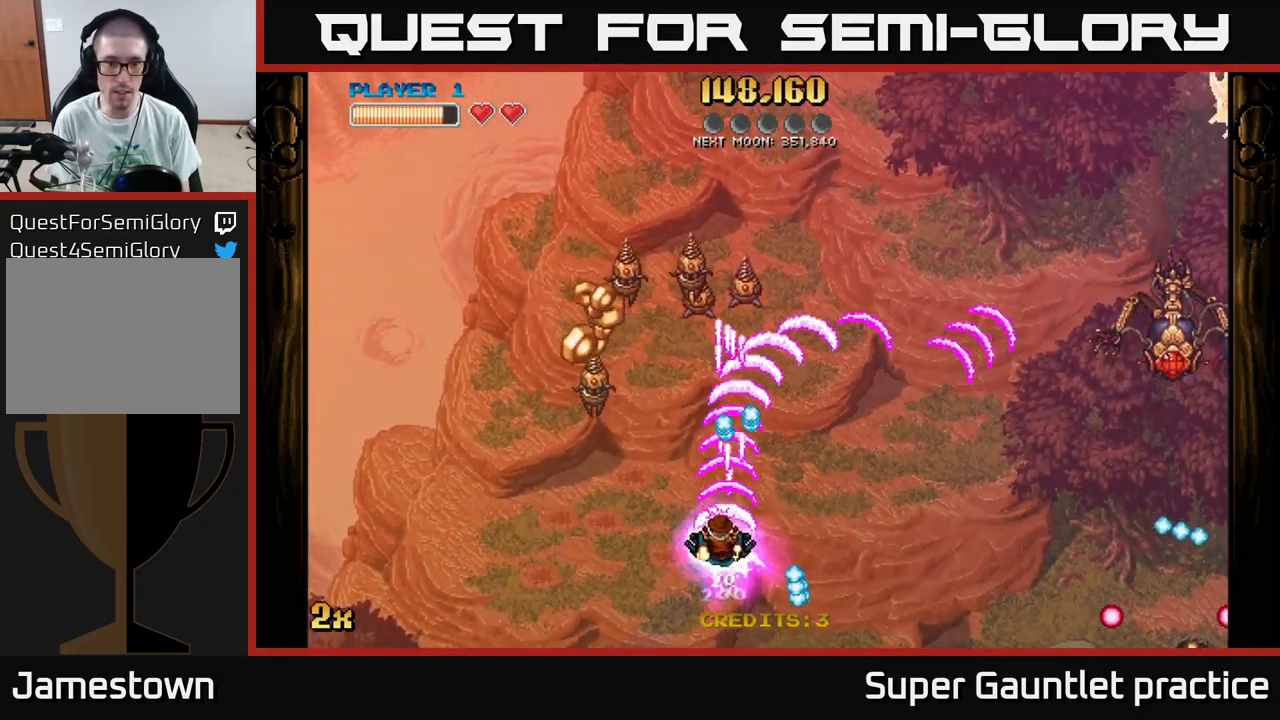
{"buttons": ["A"], "left_stick": "up-left", "events": [[67, "left_stick", "down-left"], [267, "left_stick", "up-left"]]}
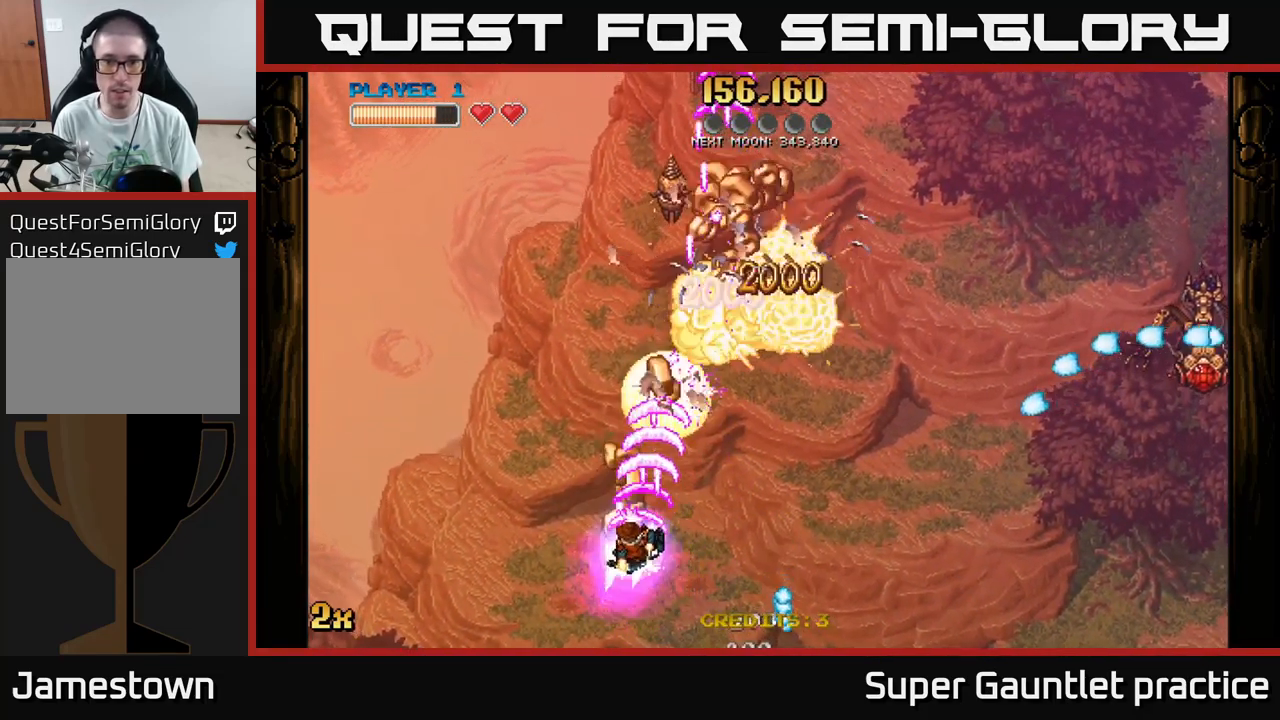
{"buttons": ["A"], "left_stick": "up-right", "events": [[199, "left_stick", "up-right"]]}
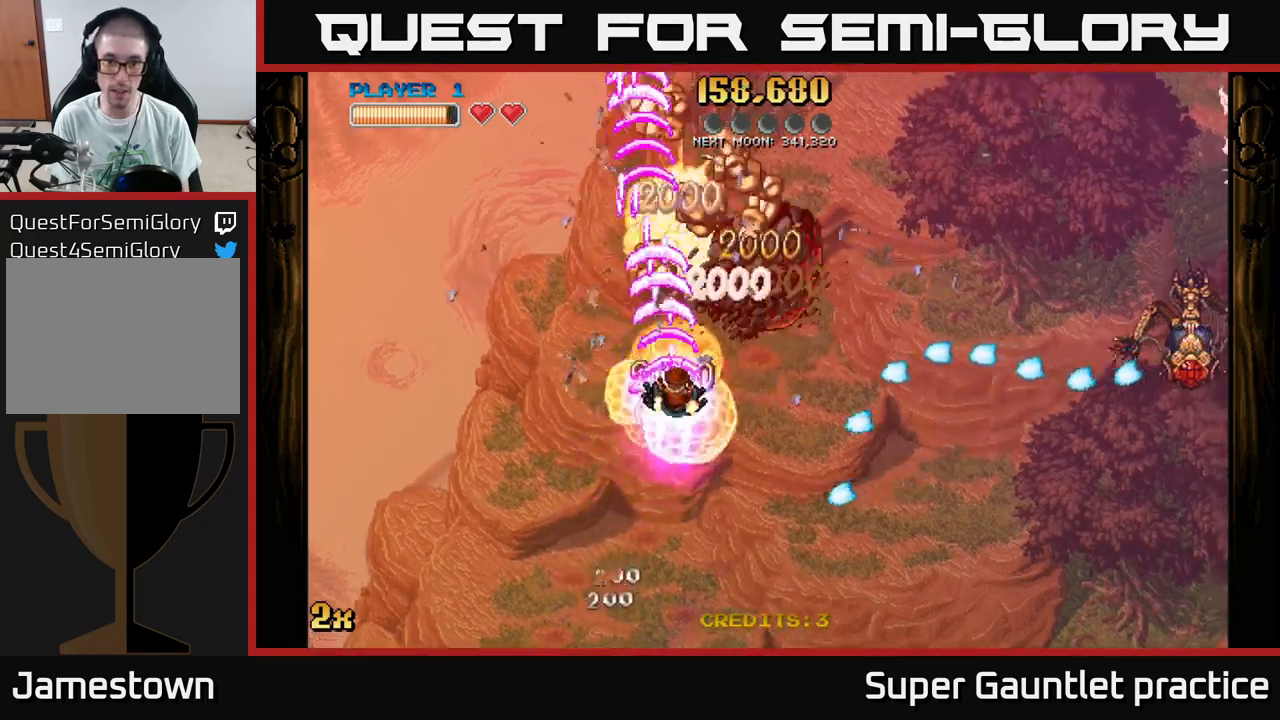
{"buttons": ["A", "X"], "left_stick": "right", "events": [[217, "left_stick", "up"], [317, "left_stick", "up-left"], [433, "left_stick", "right"], [483, "X", "down"]]}
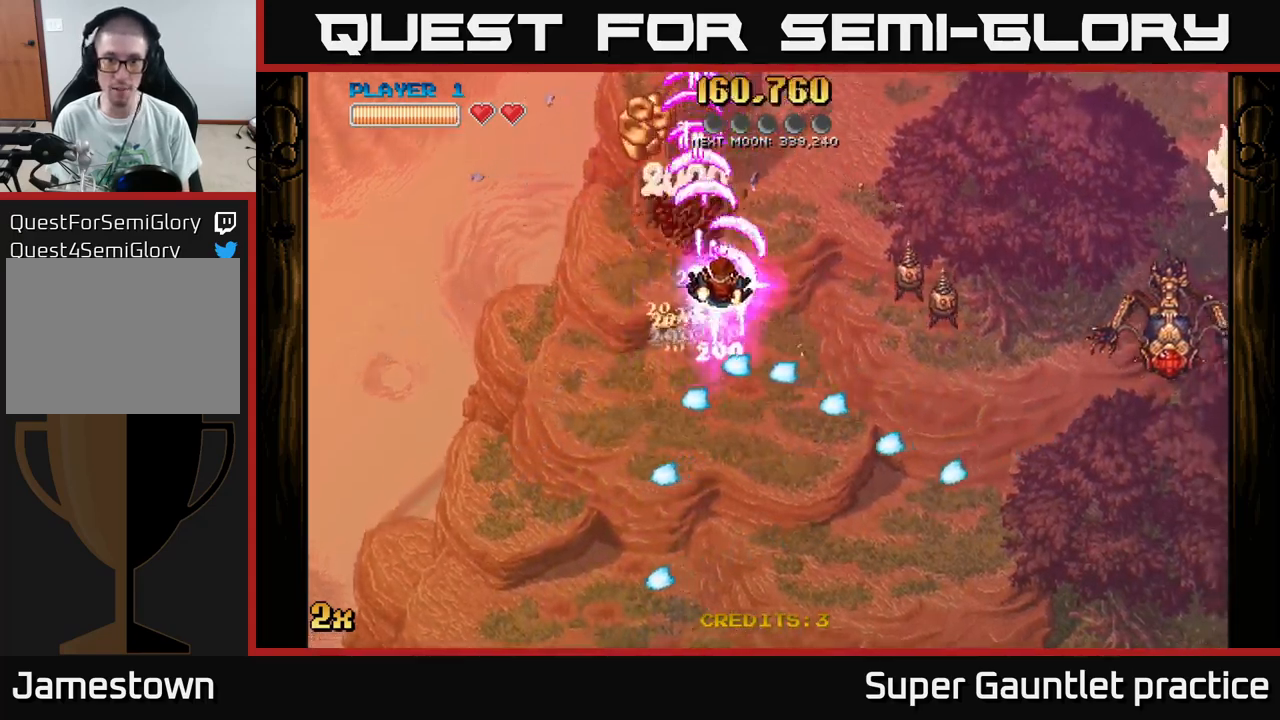
{"buttons": ["A"], "left_stick": "down-left", "events": [[100, "X", "up"], [150, "left_stick", "up-left"], [450, "left_stick", "down-left"]]}
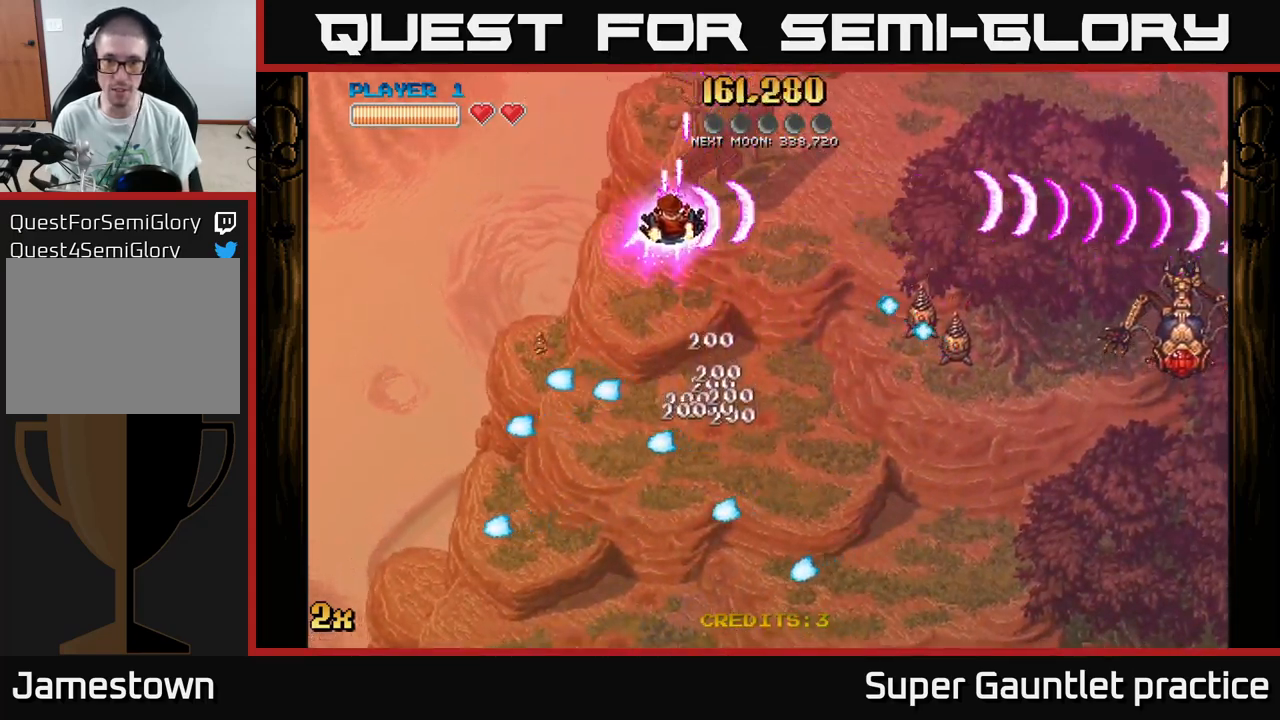
{"buttons": ["A"], "left_stick": "down", "events": [[100, "left_stick", "up-left"], [117, "X", "down"], [183, "X", "up"], [267, "left_stick", "down-left"], [317, "left_stick", "down"]]}
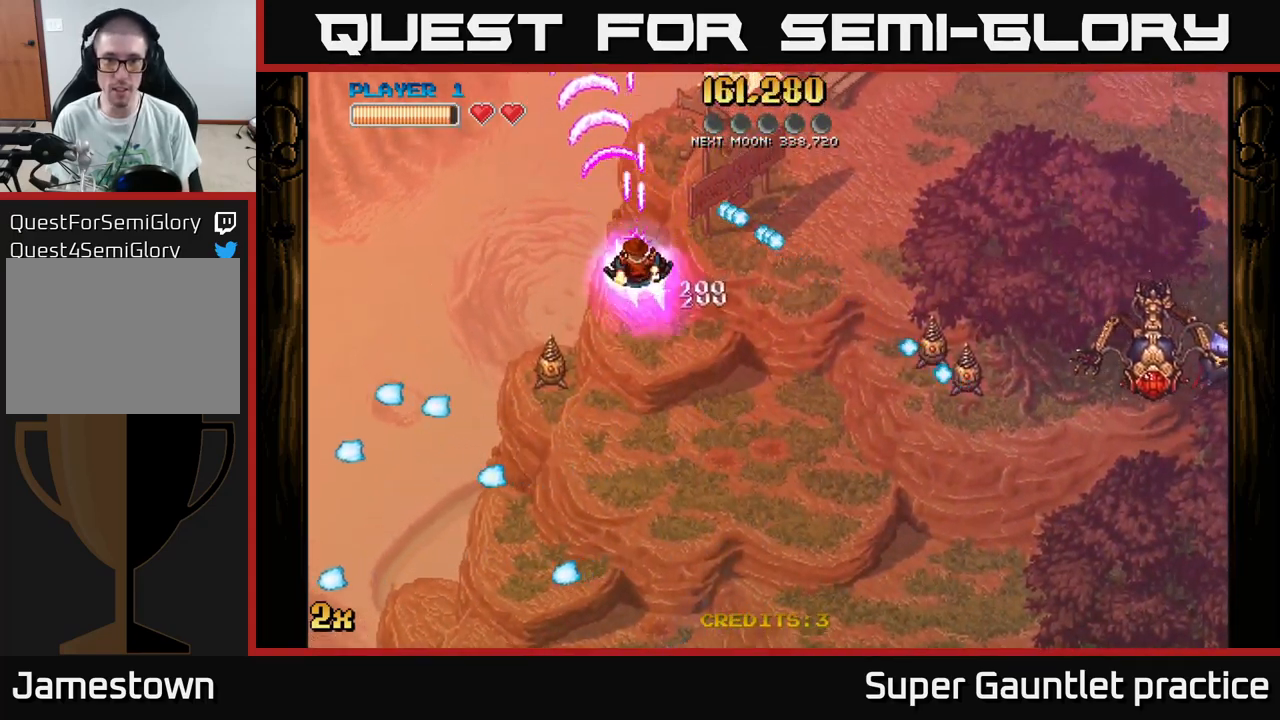
{"buttons": ["A"], "left_stick": "down-right", "events": [[133, "left_stick", "down-right"]]}
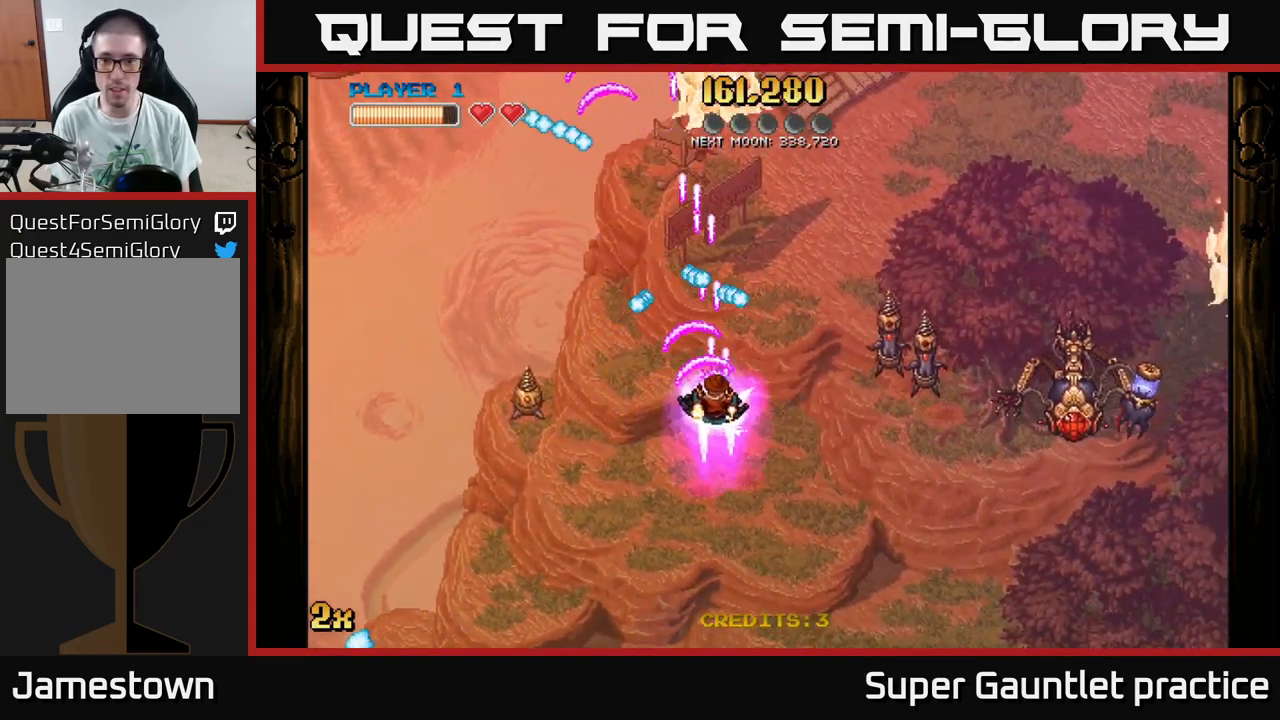
{"buttons": ["A"], "left_stick": "down", "events": [[467, "left_stick", "down"]]}
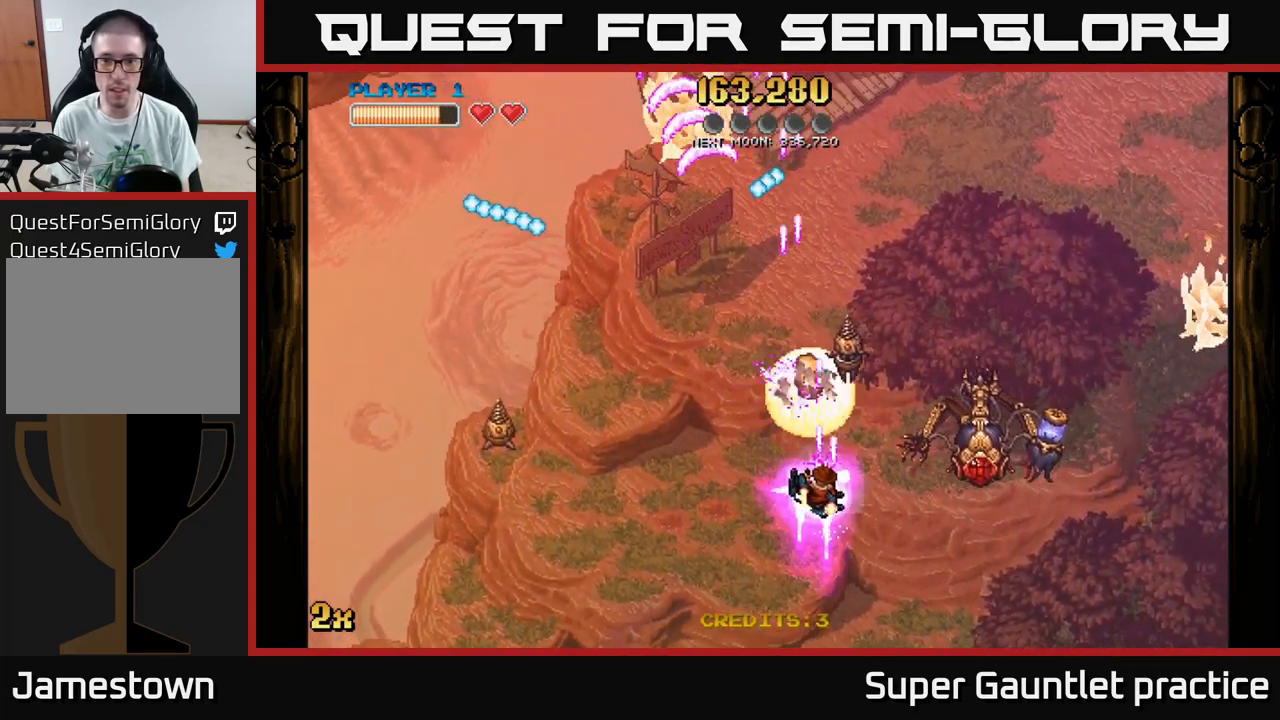
{"buttons": ["A"], "left_stick": "down-right", "events": [[67, "left_stick", "down-right"]]}
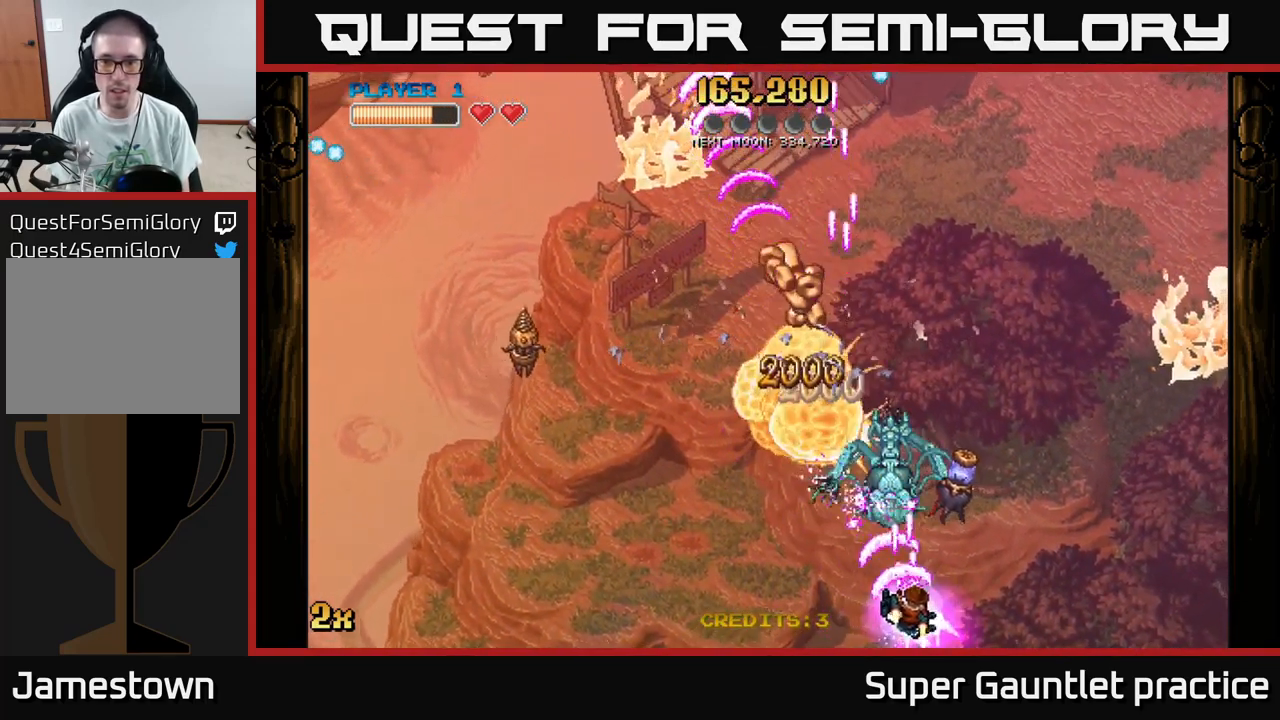
{"buttons": ["A"], "left_stick": "left", "events": [[217, "left_stick", "down-left"], [367, "left_stick", "center"], [500, "left_stick", "left"]]}
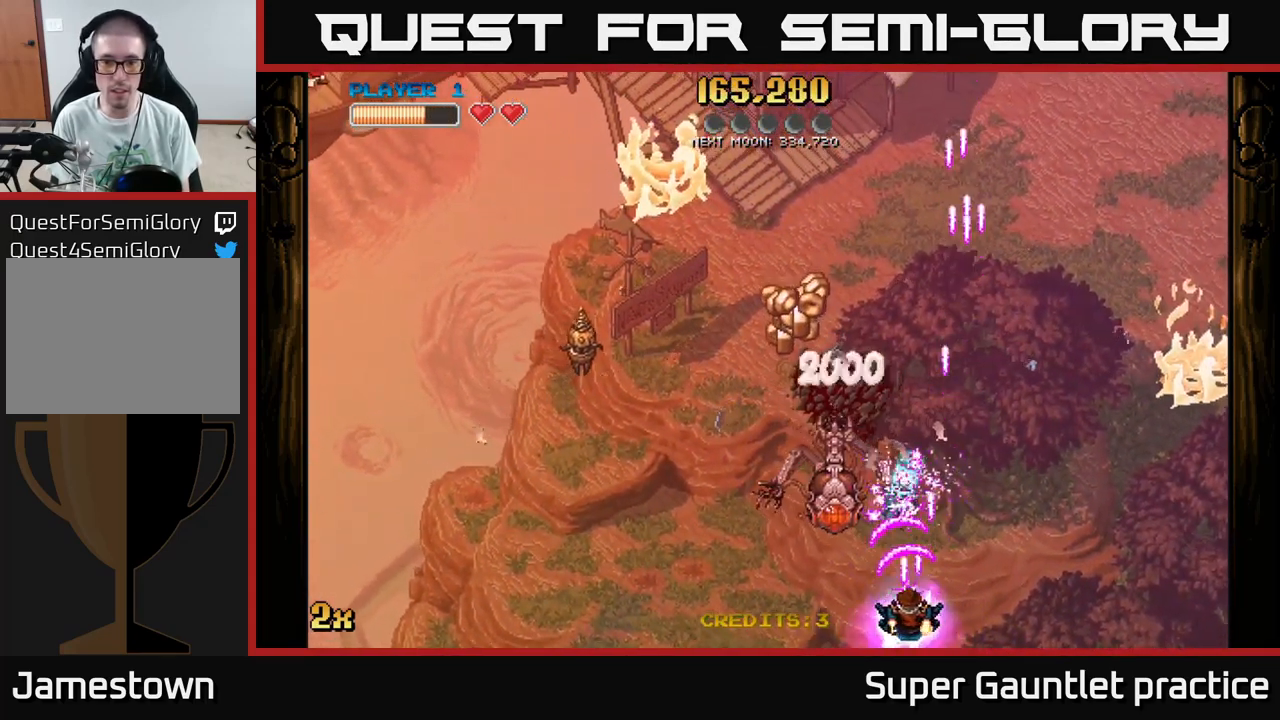
{"buttons": ["A"], "left_stick": "left", "events": []}
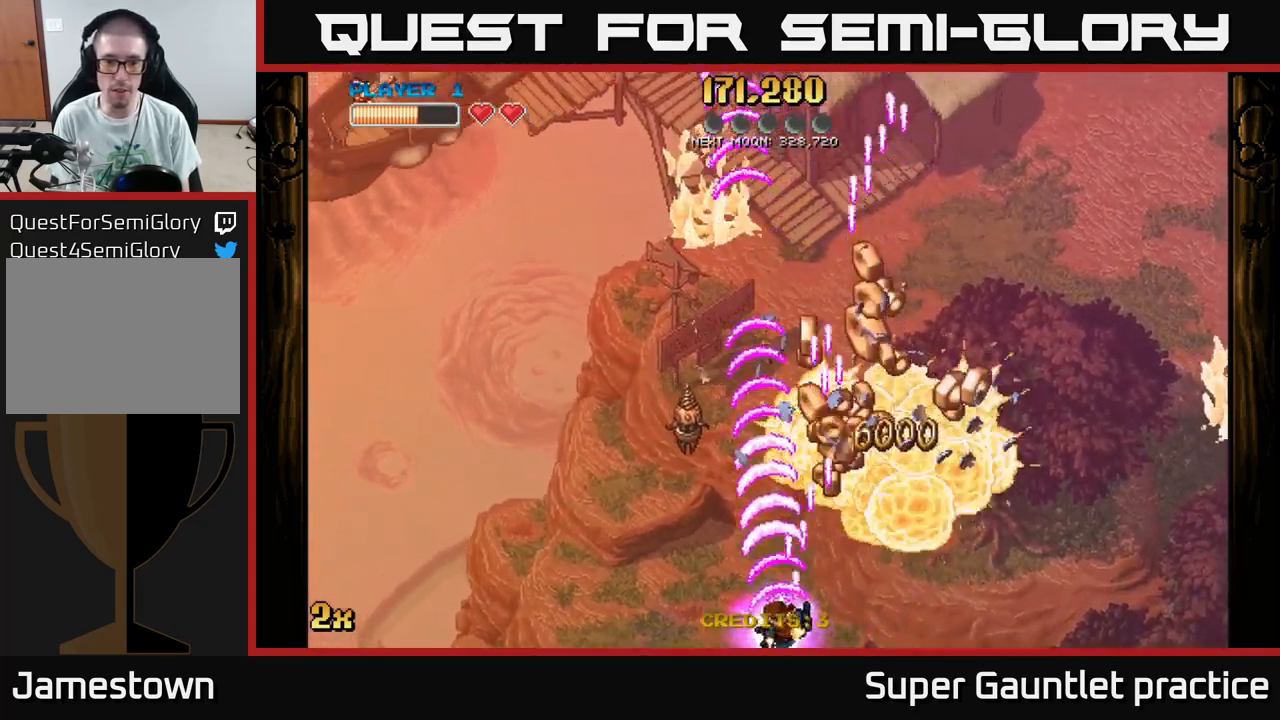
{"buttons": ["A"], "left_stick": "up-right", "events": [[167, "left_stick", "right"], [400, "left_stick", "up-right"]]}
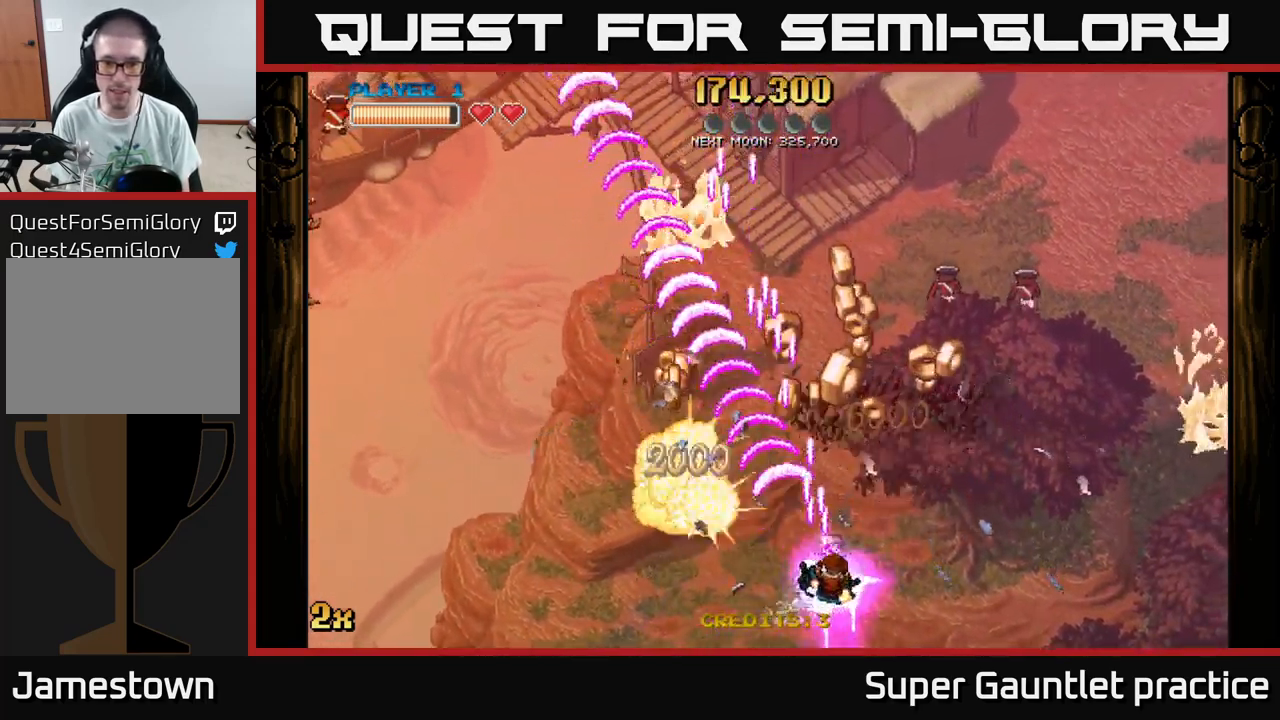
{"buttons": ["A"], "left_stick": "left", "events": [[434, "left_stick", "left"]]}
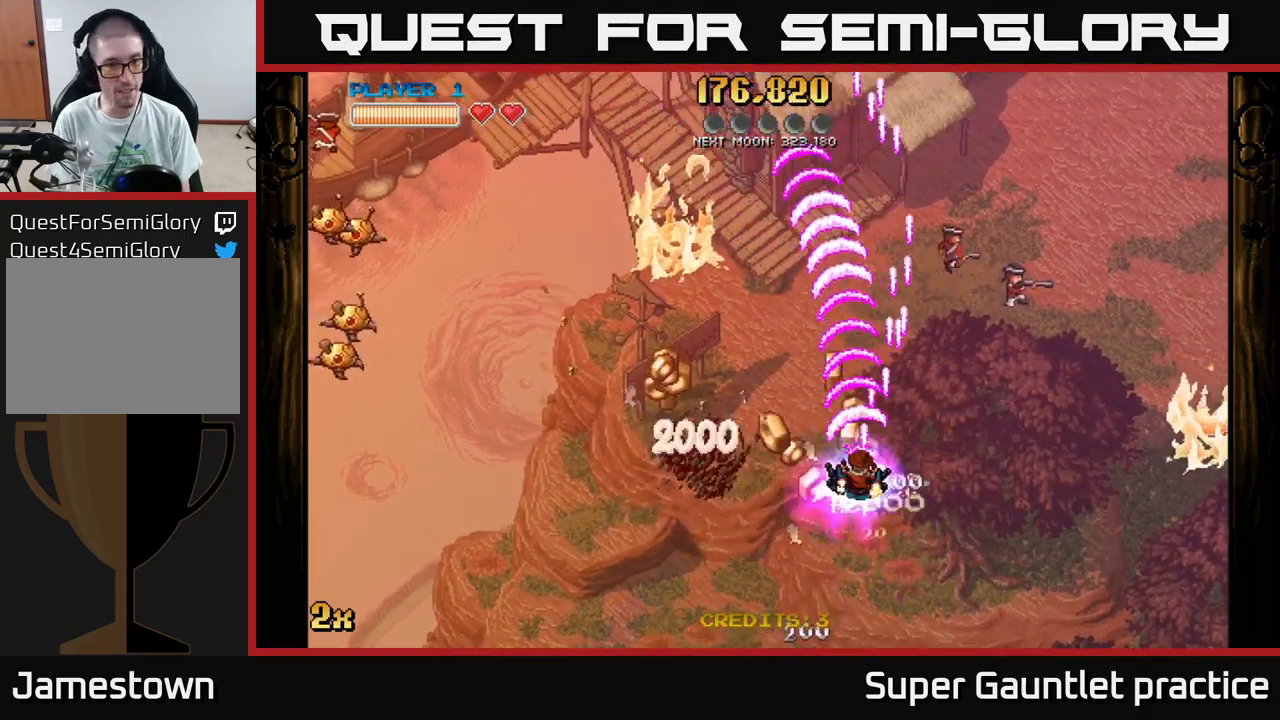
{"buttons": ["A"], "left_stick": "down-left", "events": [[367, "left_stick", "down-left"]]}
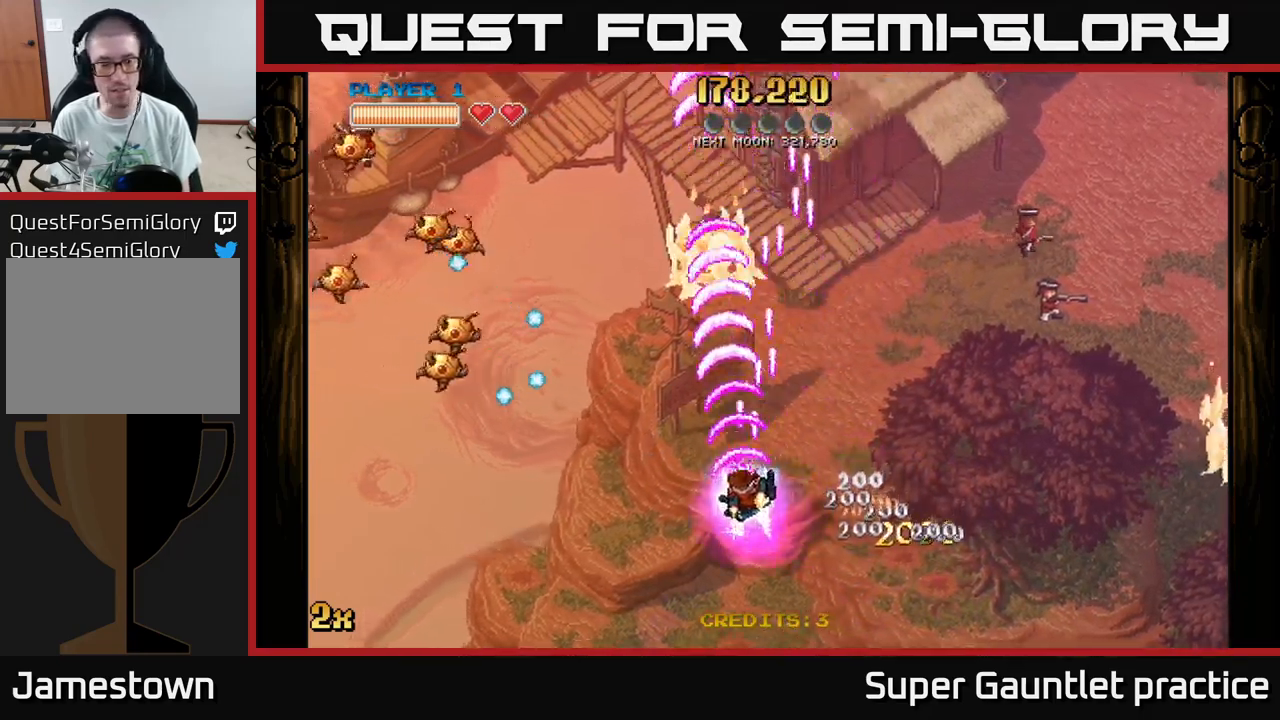
{"buttons": ["A"], "left_stick": "up", "events": [[434, "left_stick", "up-left"], [500, "left_stick", "up"]]}
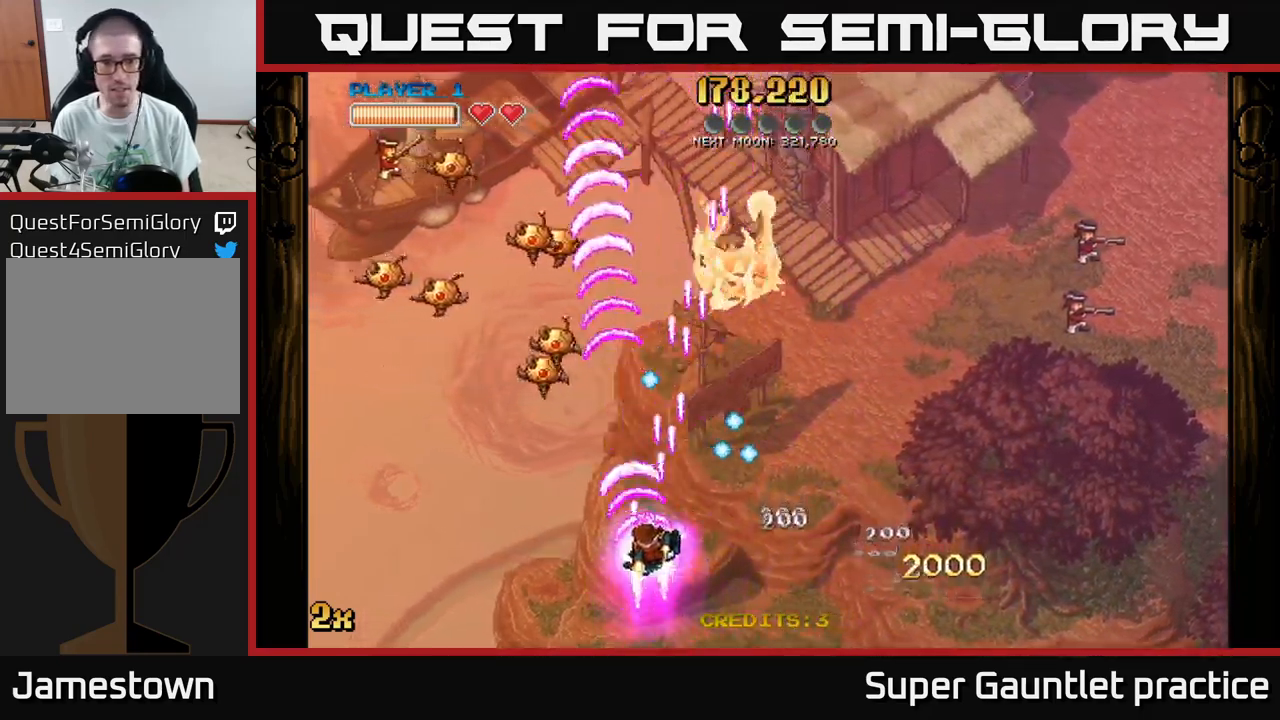
{"buttons": ["A"], "left_stick": "down-left", "events": [[150, "left_stick", "down-left"]]}
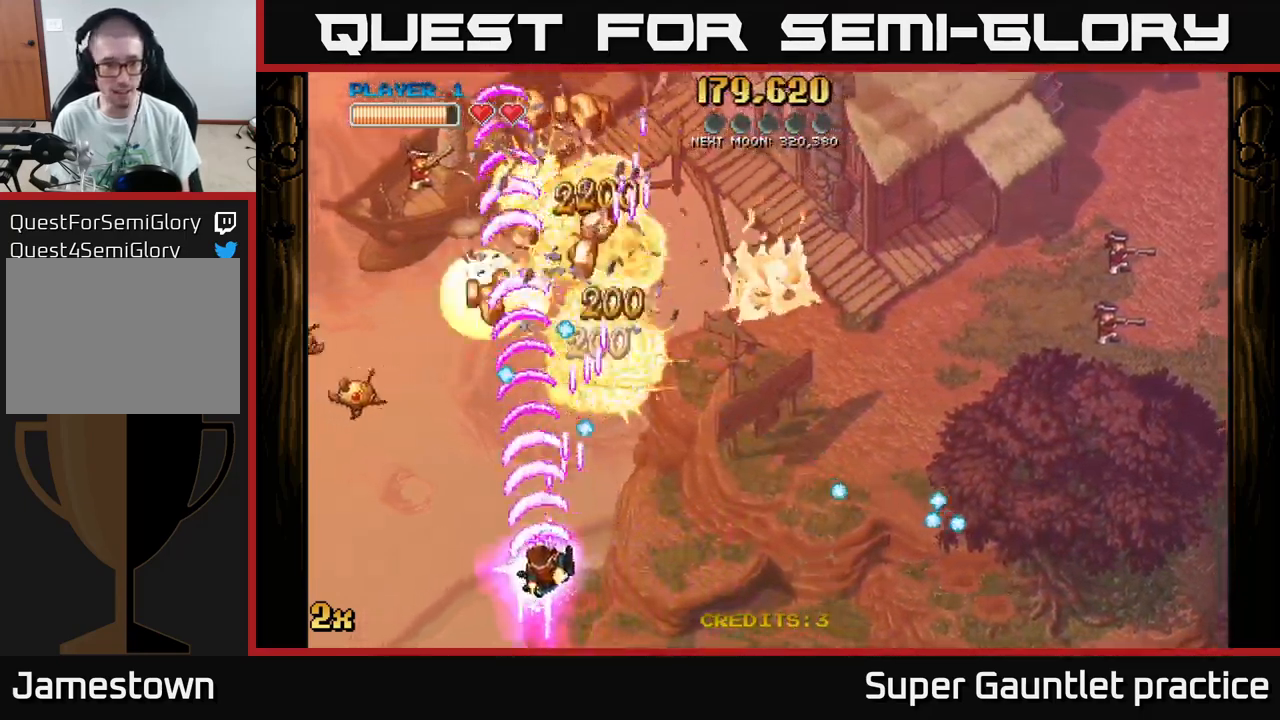
{"buttons": ["A"], "left_stick": "down-left", "events": []}
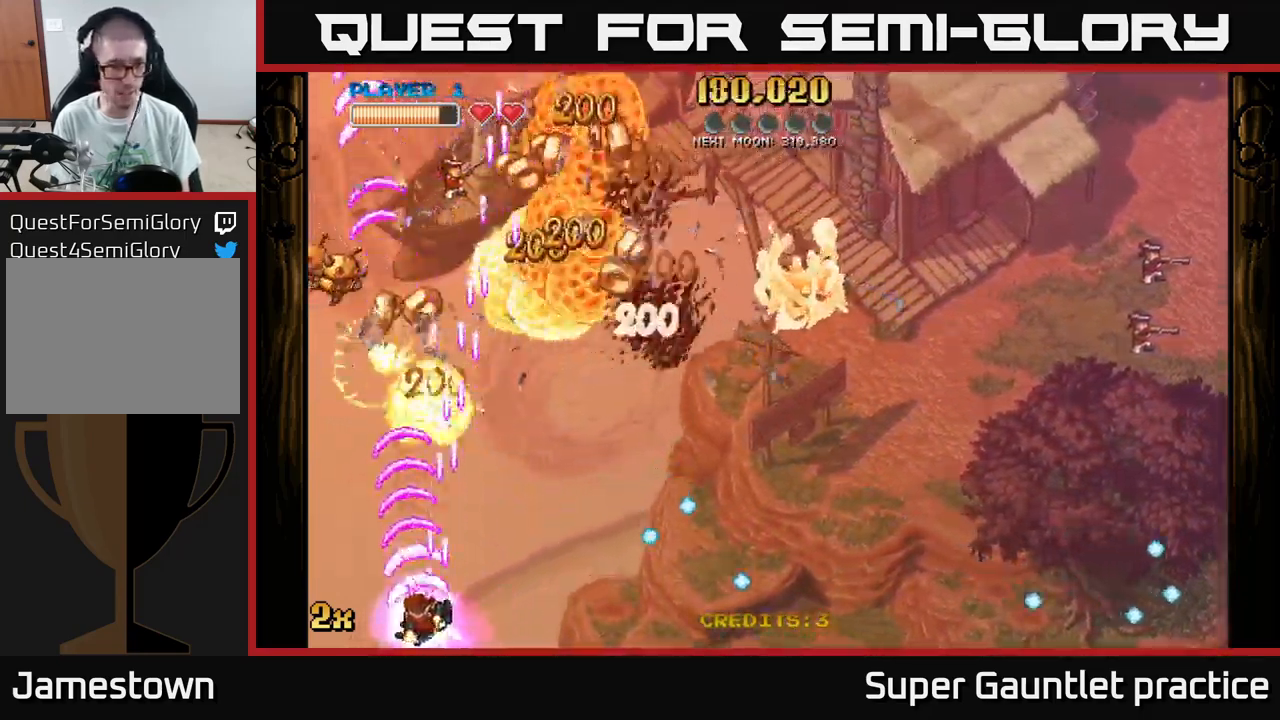
{"buttons": ["A"], "left_stick": "right", "events": [[400, "left_stick", "right"]]}
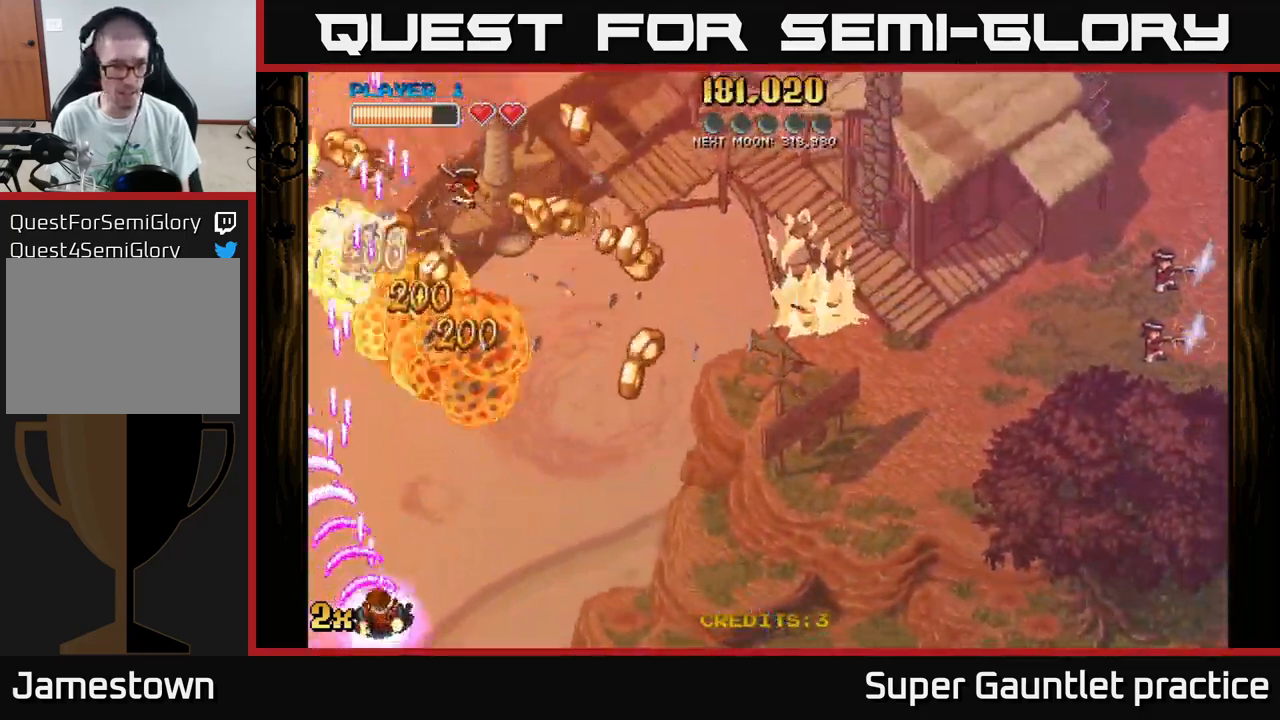
{"buttons": ["A"], "left_stick": "right", "events": []}
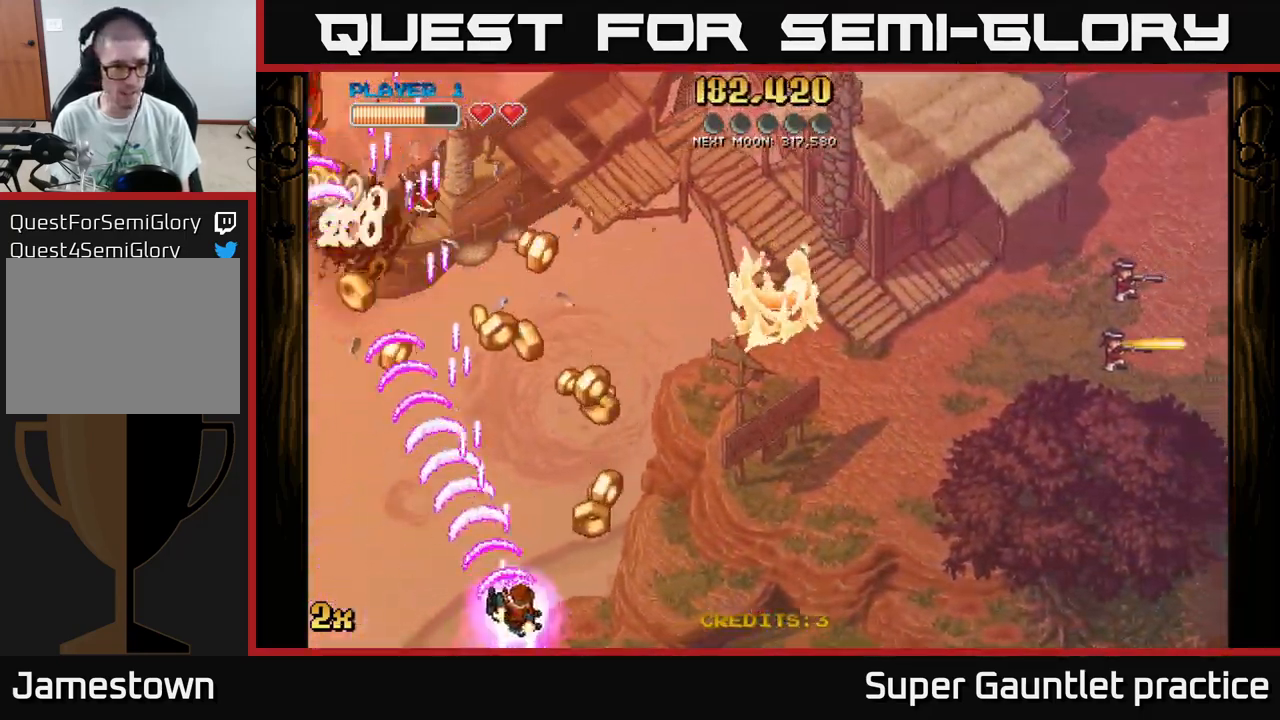
{"buttons": ["A"], "left_stick": "up-left", "events": [[50, "left_stick", "up-right"], [284, "left_stick", "up"], [417, "left_stick", "up-left"]]}
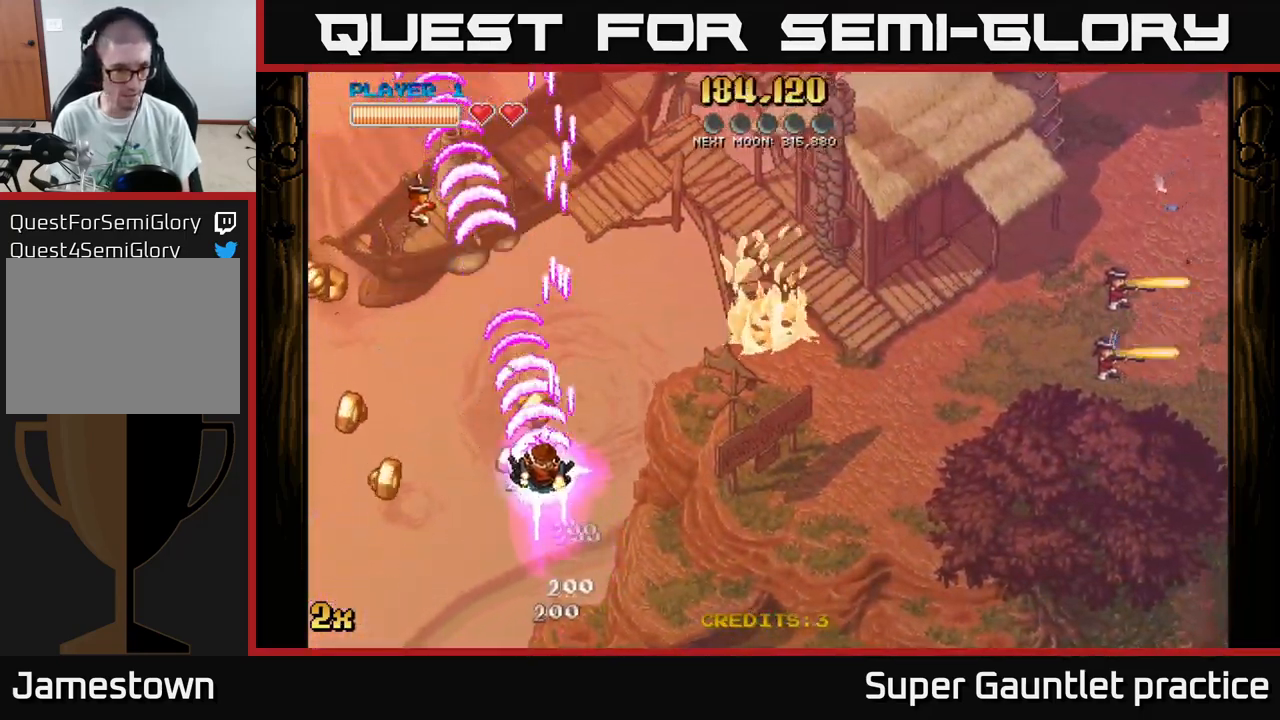
{"buttons": ["A"], "left_stick": "down-left", "events": [[84, "left_stick", "down-left"]]}
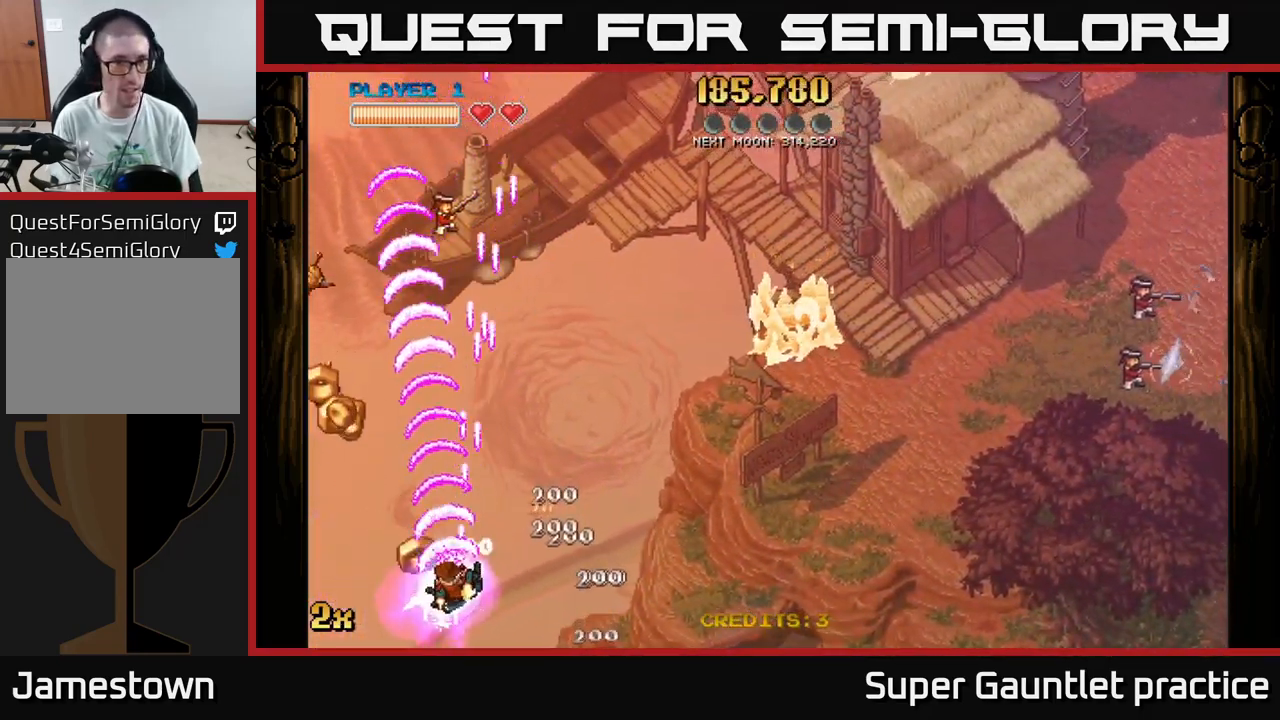
{"buttons": ["A"], "left_stick": "down-left", "events": [[117, "left_stick", "left"], [384, "left_stick", "down-left"]]}
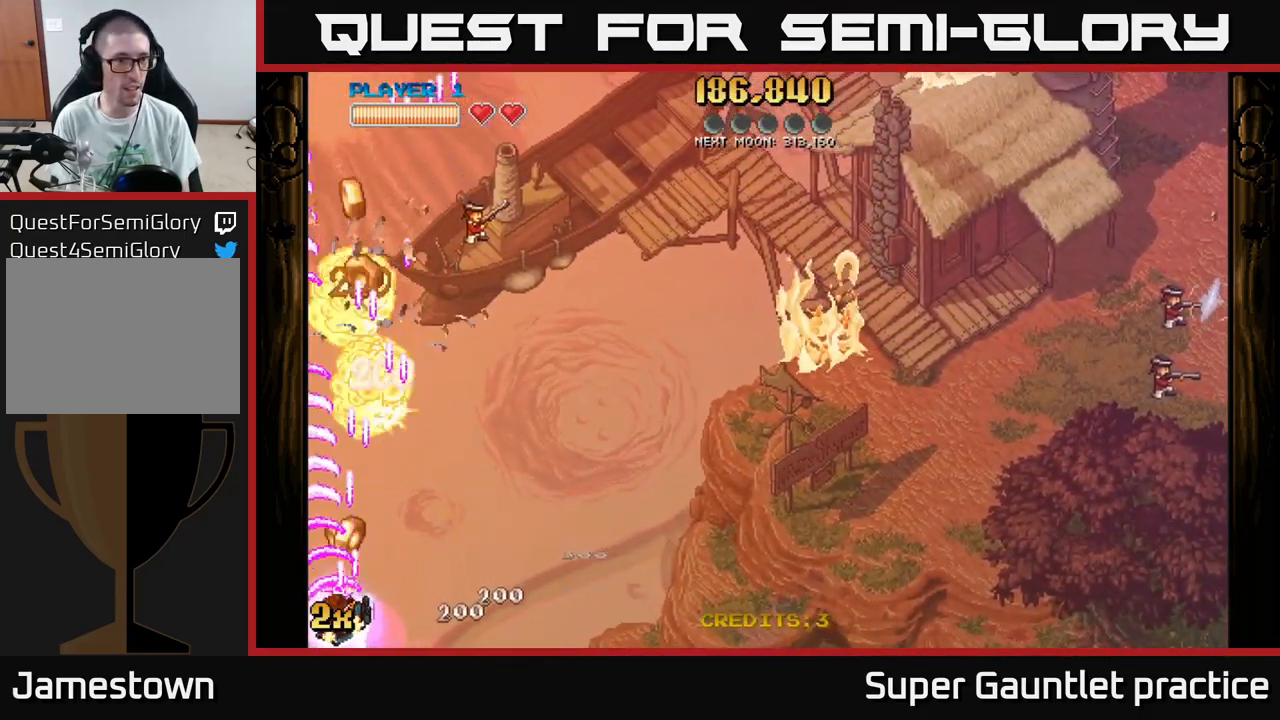
{"buttons": ["A", "X"], "left_stick": "up", "events": [[234, "left_stick", "left"], [367, "left_stick", "up-left"], [484, "X", "down"], [484, "left_stick", "up"]]}
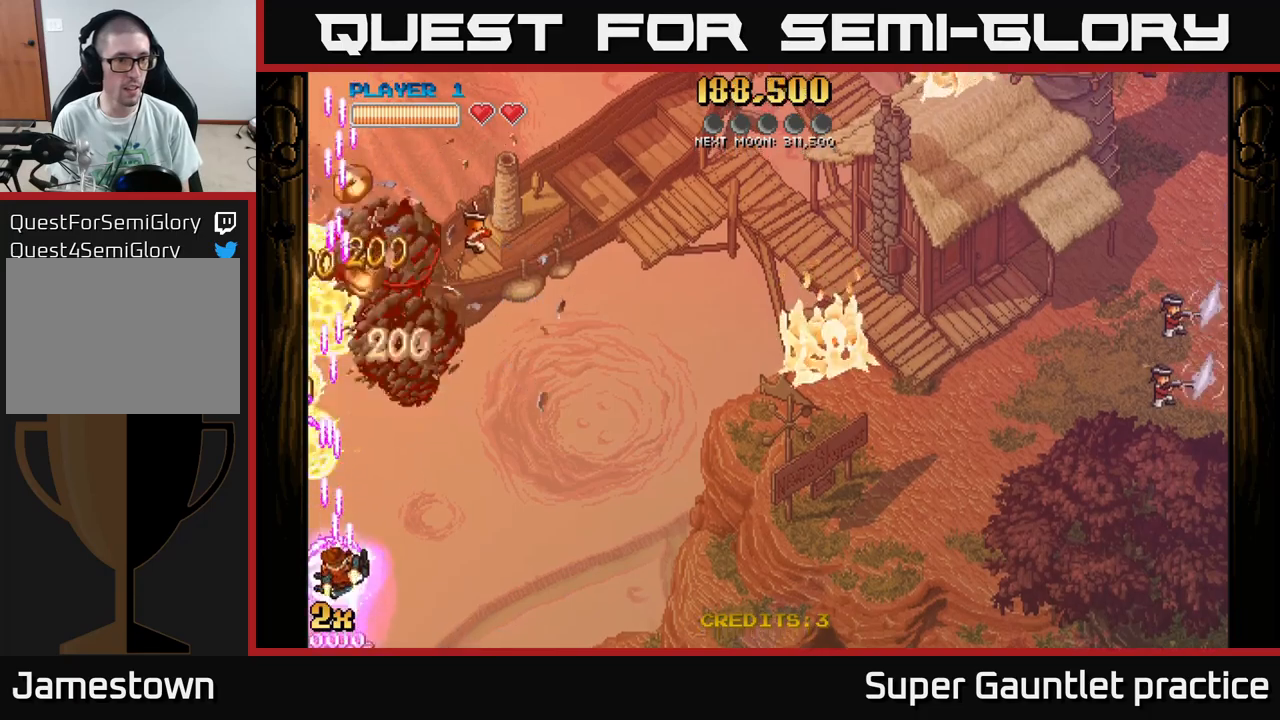
{"buttons": ["A"], "left_stick": "down-left", "events": [[133, "X", "up"], [283, "left_stick", "down-left"]]}
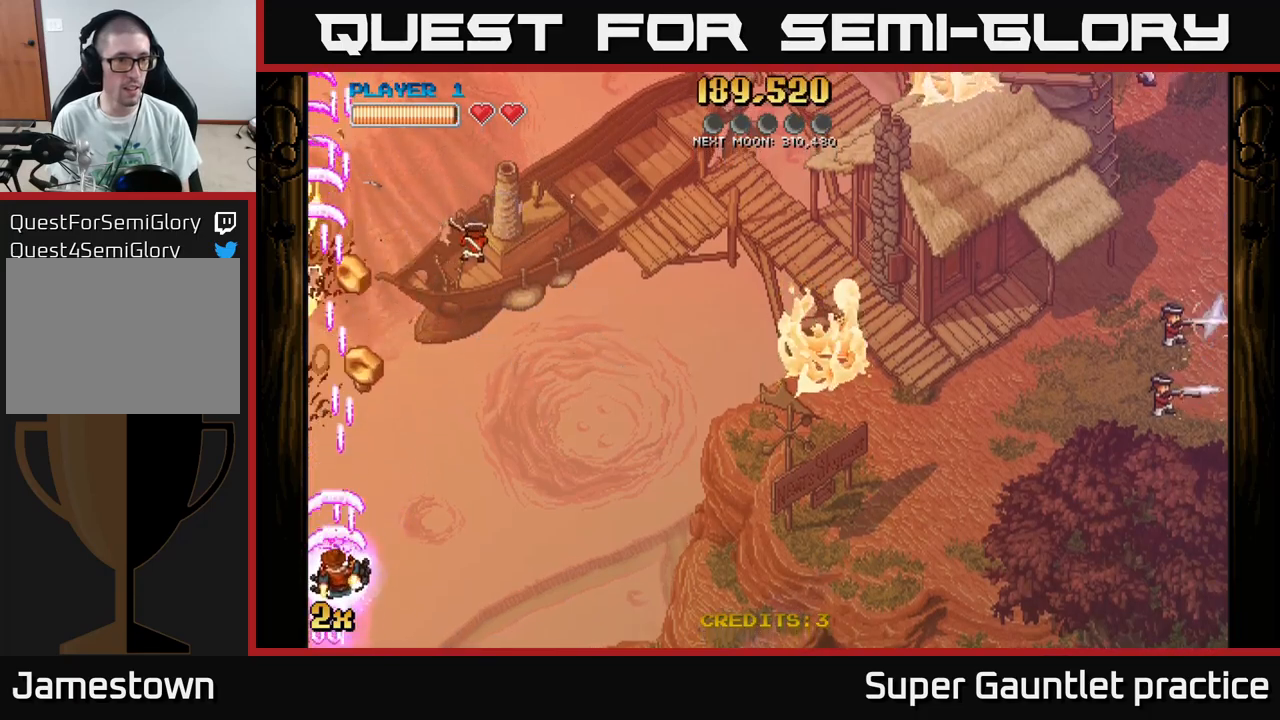
{"buttons": ["A"], "left_stick": "center", "events": [[467, "left_stick", "center"]]}
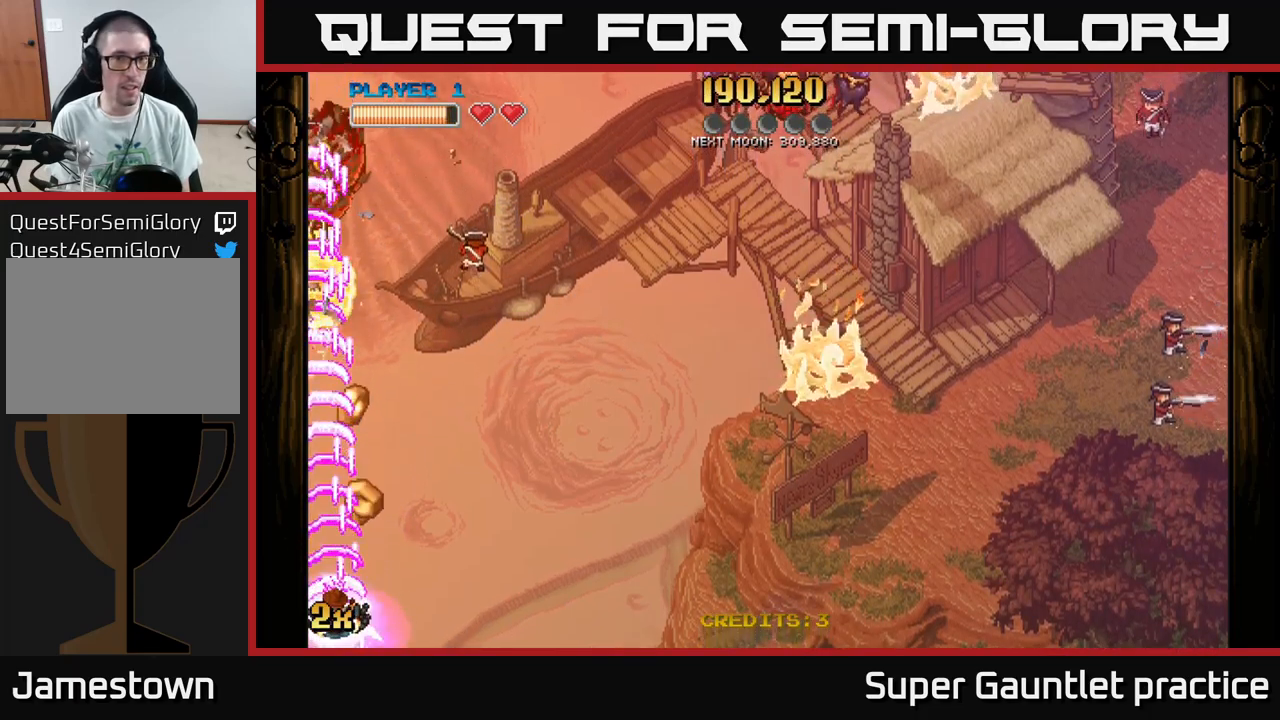
{"buttons": ["A"], "left_stick": "down-left", "events": [[67, "left_stick", "up-right"], [117, "X", "down"], [233, "X", "up"], [417, "left_stick", "up-left"], [483, "left_stick", "down-left"]]}
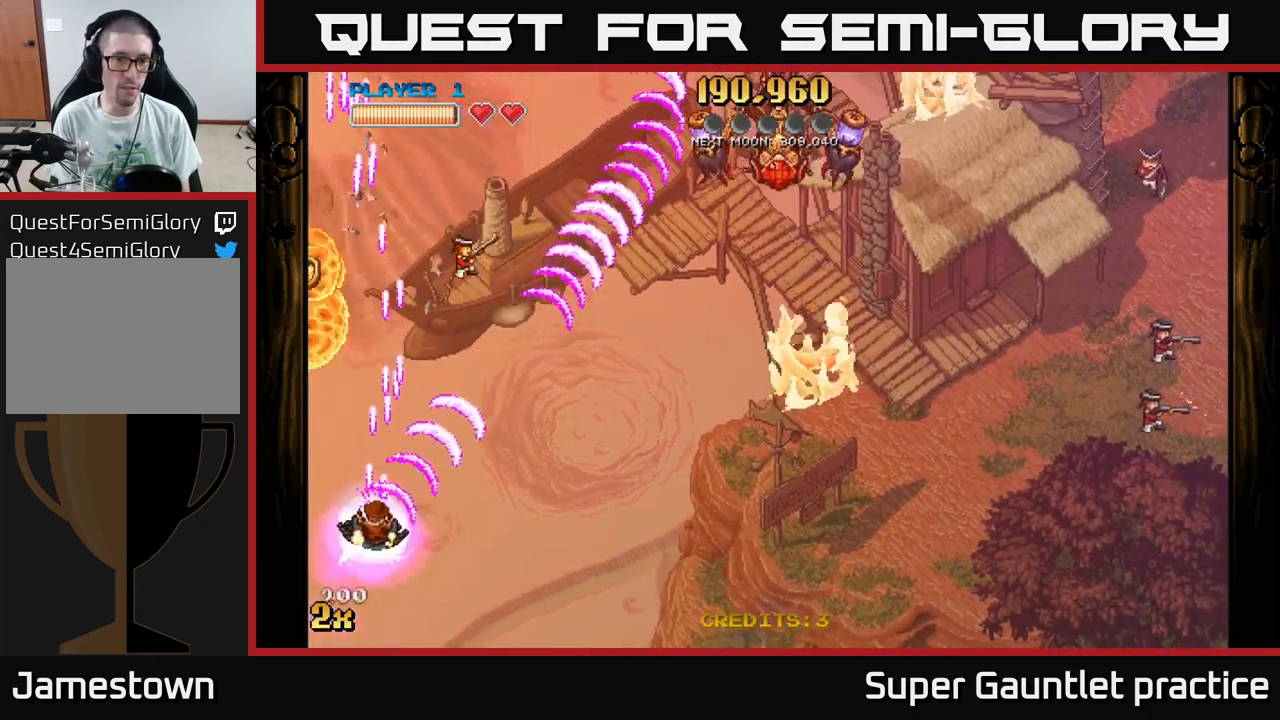
{"buttons": ["A"], "left_stick": "down-left", "events": [[83, "left_stick", "down-right"], [333, "left_stick", "left"], [467, "left_stick", "down-left"]]}
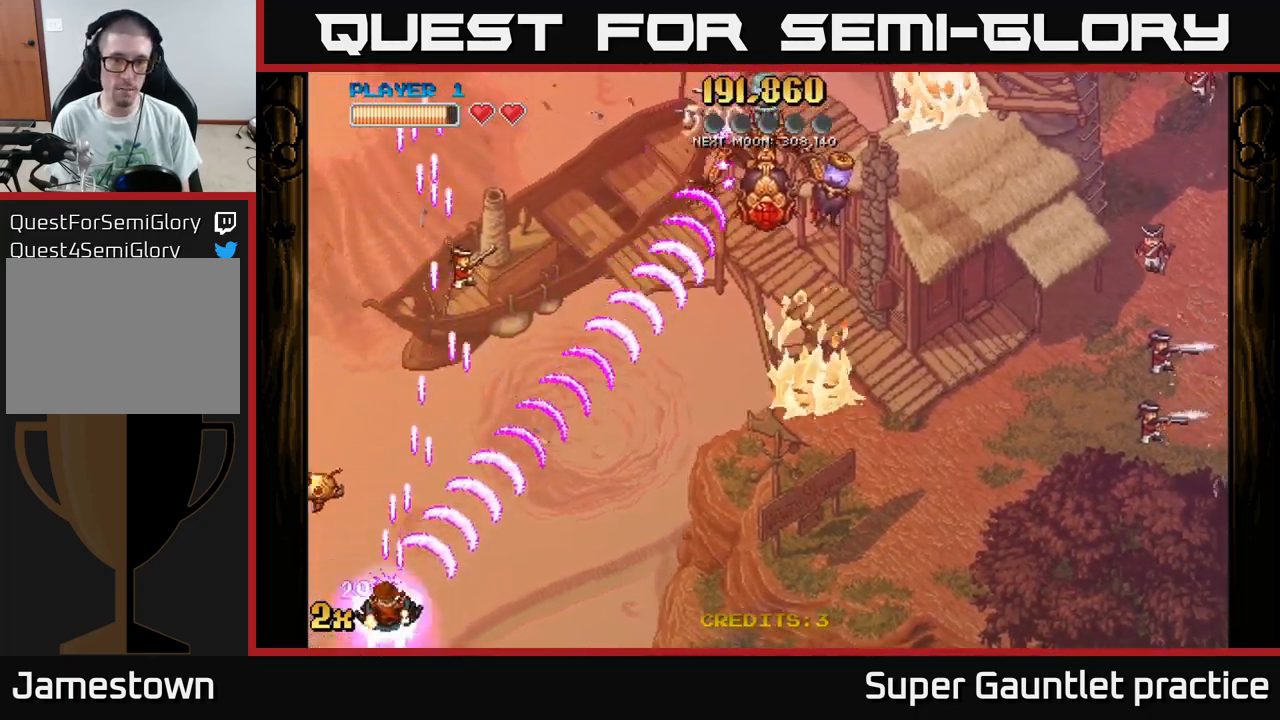
{"buttons": ["A"], "left_stick": "down-left", "events": []}
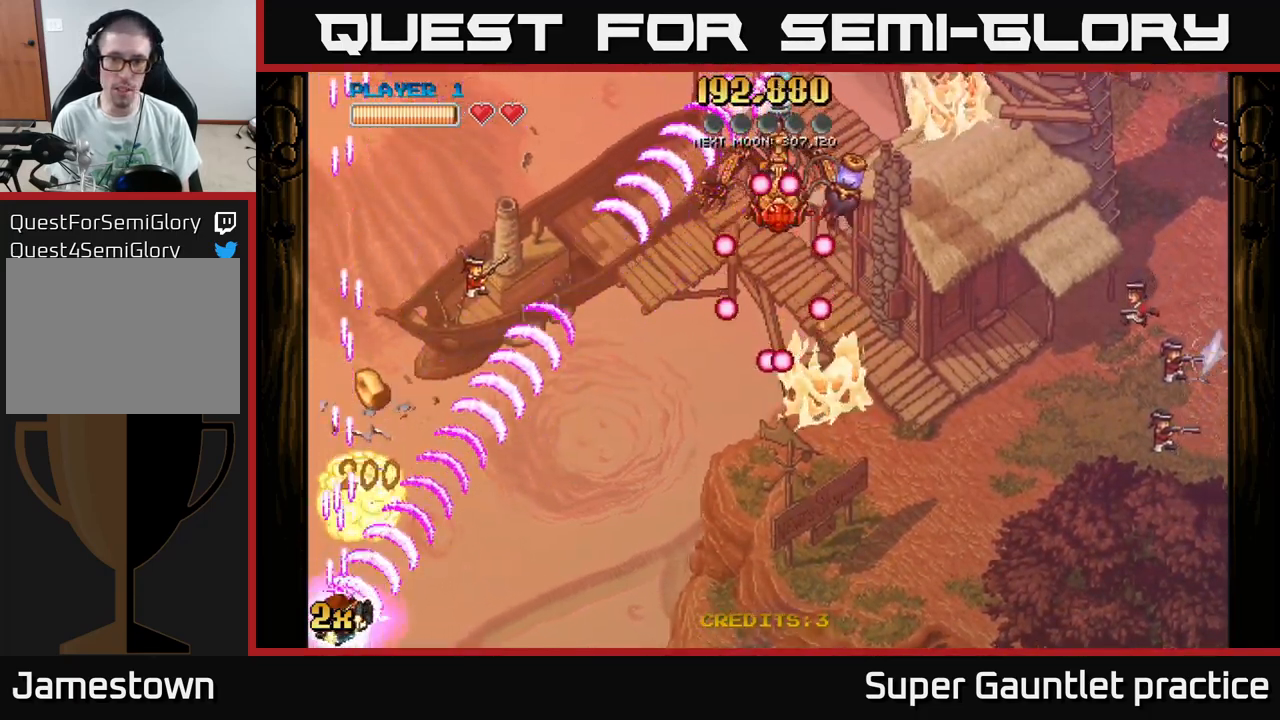
{"buttons": ["A"], "left_stick": "up-left", "events": [[250, "left_stick", "up-left"]]}